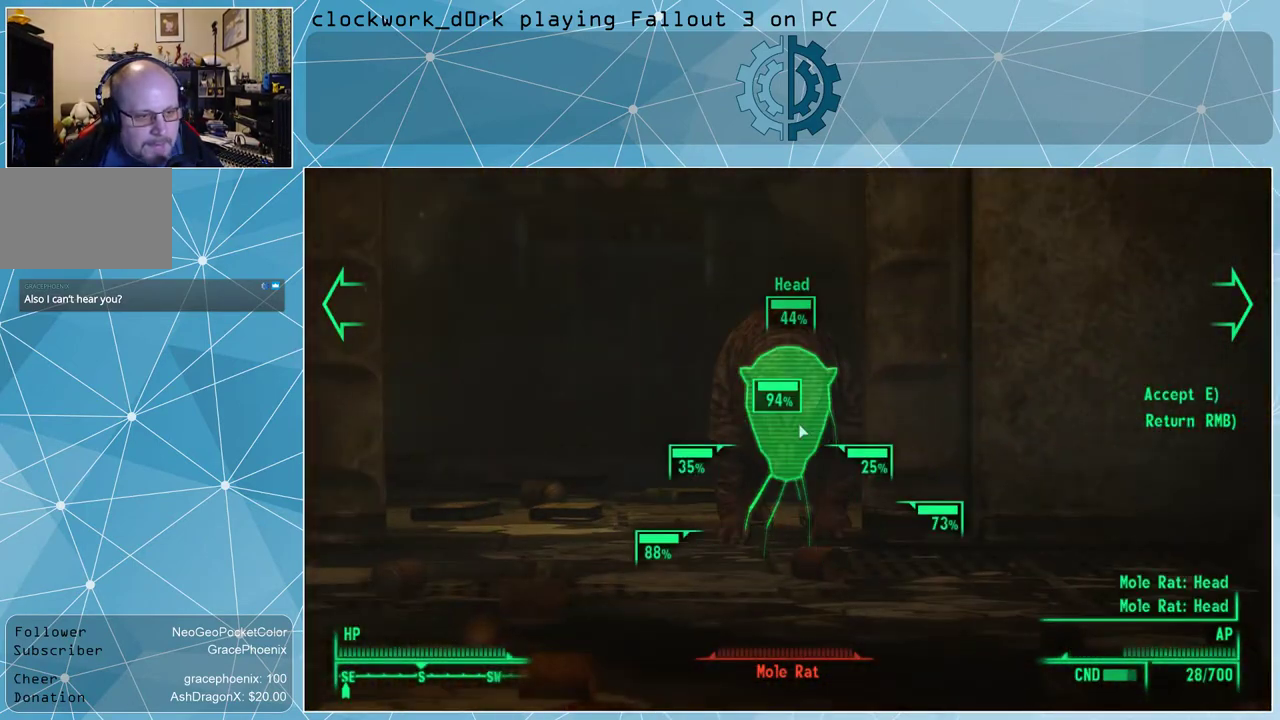
Gameplay with keyboard and mouse; each line is a JSON object with the keys and mouse buttons held at the frame after it. "events" lists presses ("down") and releases ("up") of "1", "2", "3", "4", "5", "a", "alt", "c", "ctrl", "d", "e", "f", "q", "r", "s", "shift", "space", "tab", "v", "w", "x", "z", "mouse_left", "mouse_wheel" and "mouse_right" between this image and that frame as [ms after this image, input, new state], when the widget could be followed in between. "mouse_left", "mouse_wheel", "mouse_right" = the "left", "wheel", "right" buttons of the "mouse" list. No other keys are recorded. "wheel" means that the mouse wheel is clicked or scrolled. Not read: mouse_move.
{"keys": [], "mouse": [], "events": [[133, "e", "down"], [167, "e", "up"]]}
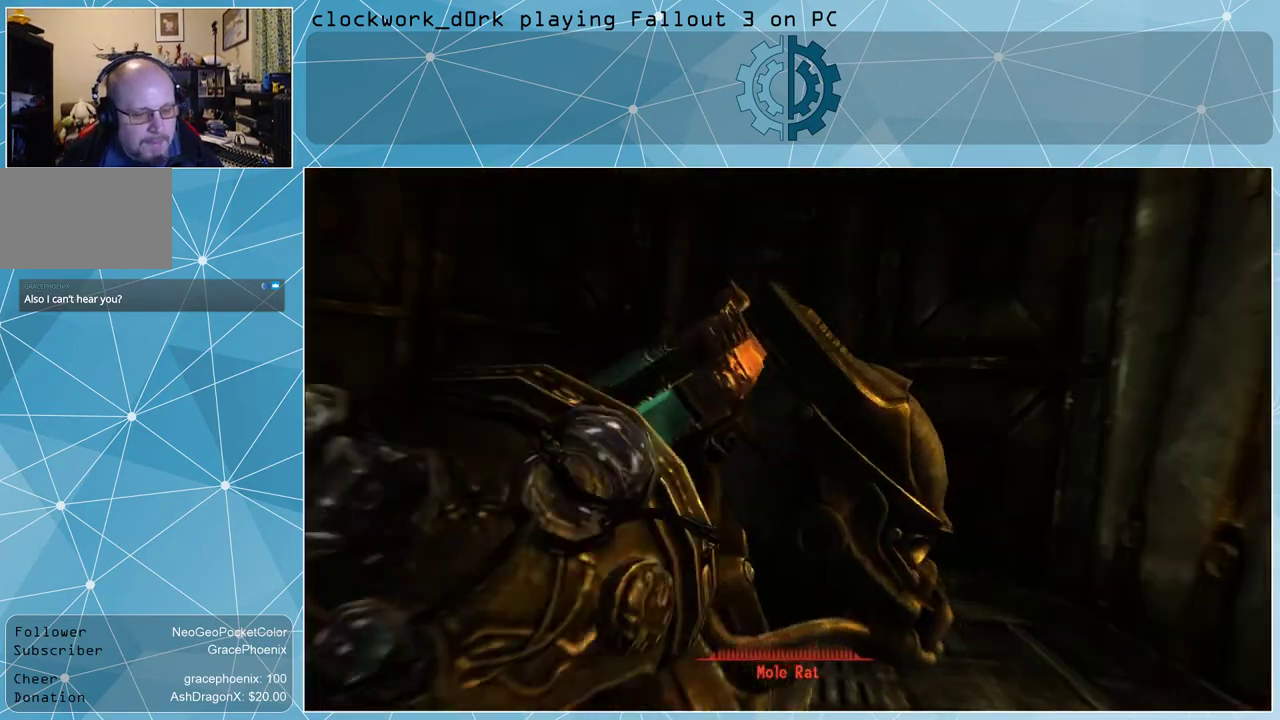
{"keys": [], "mouse": [], "events": []}
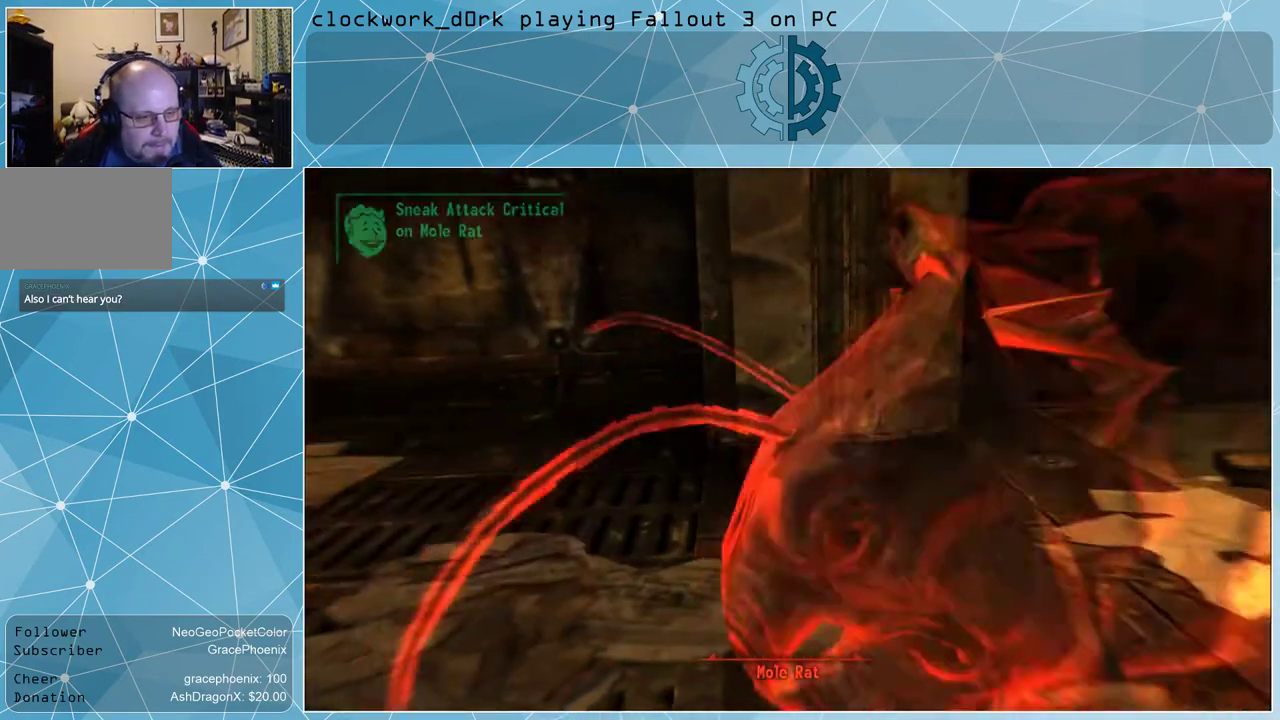
{"keys": [], "mouse": [], "events": []}
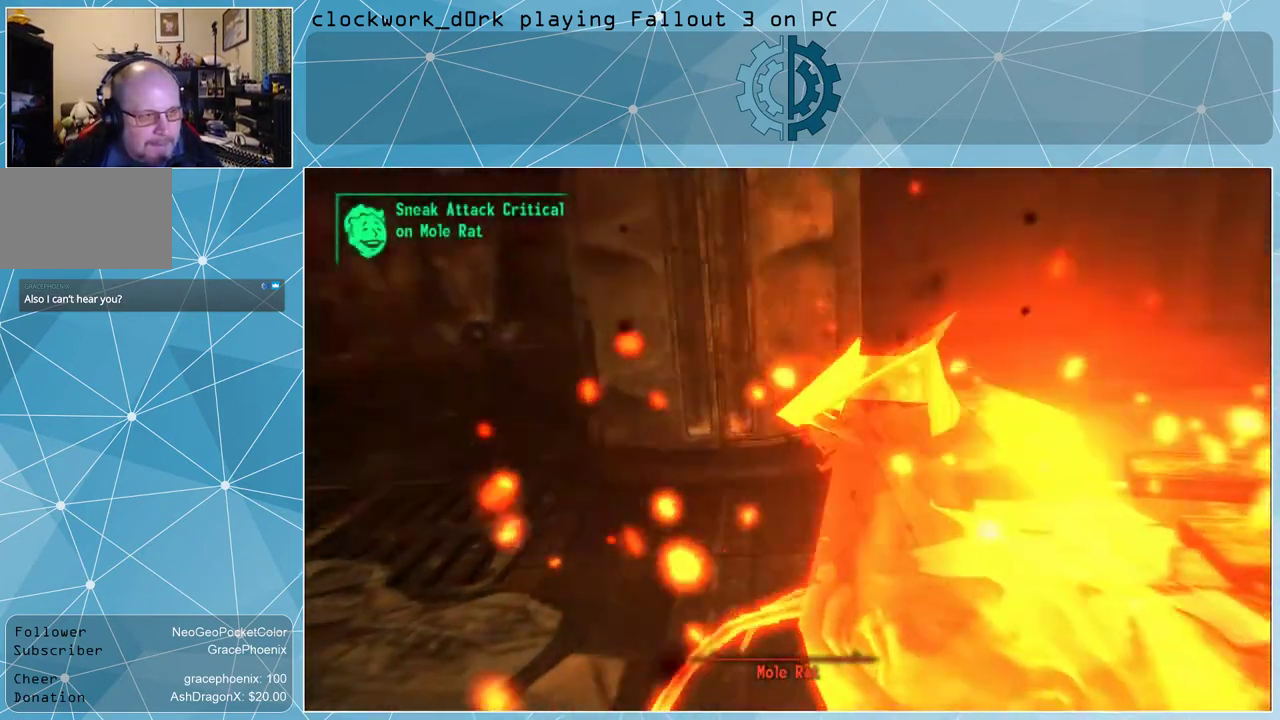
{"keys": [], "mouse": [], "events": []}
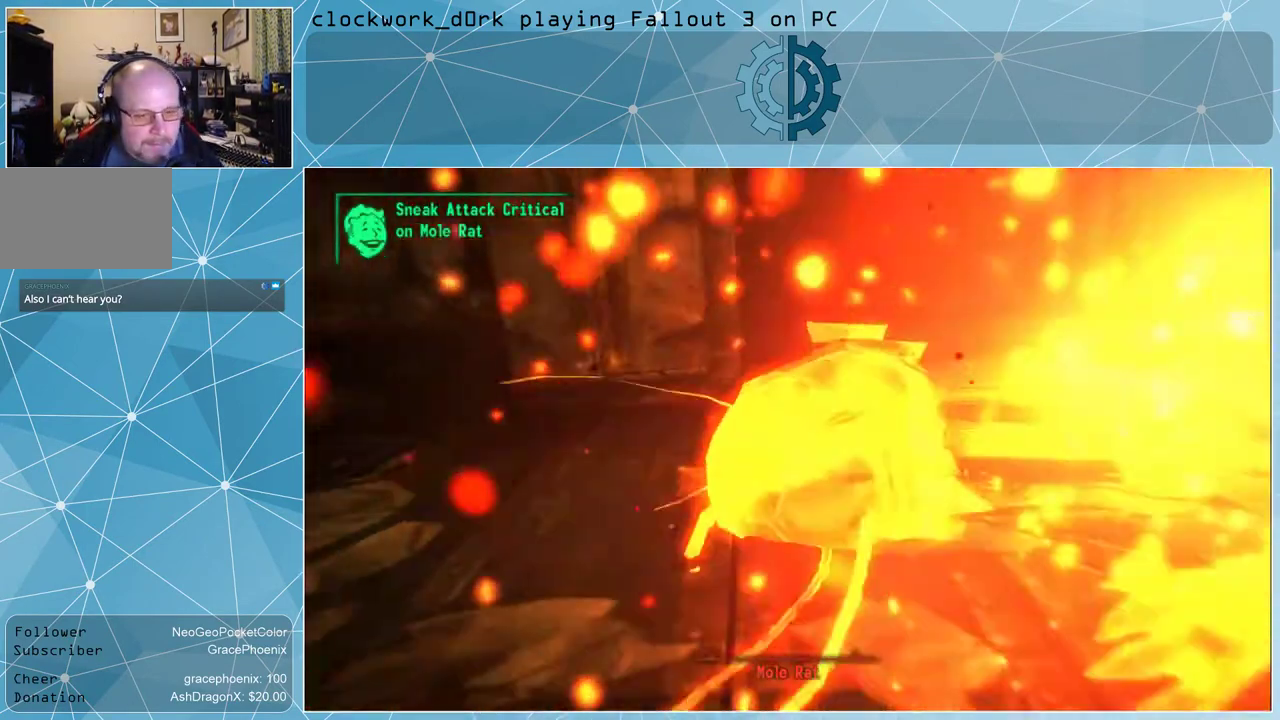
{"keys": [], "mouse": [], "events": []}
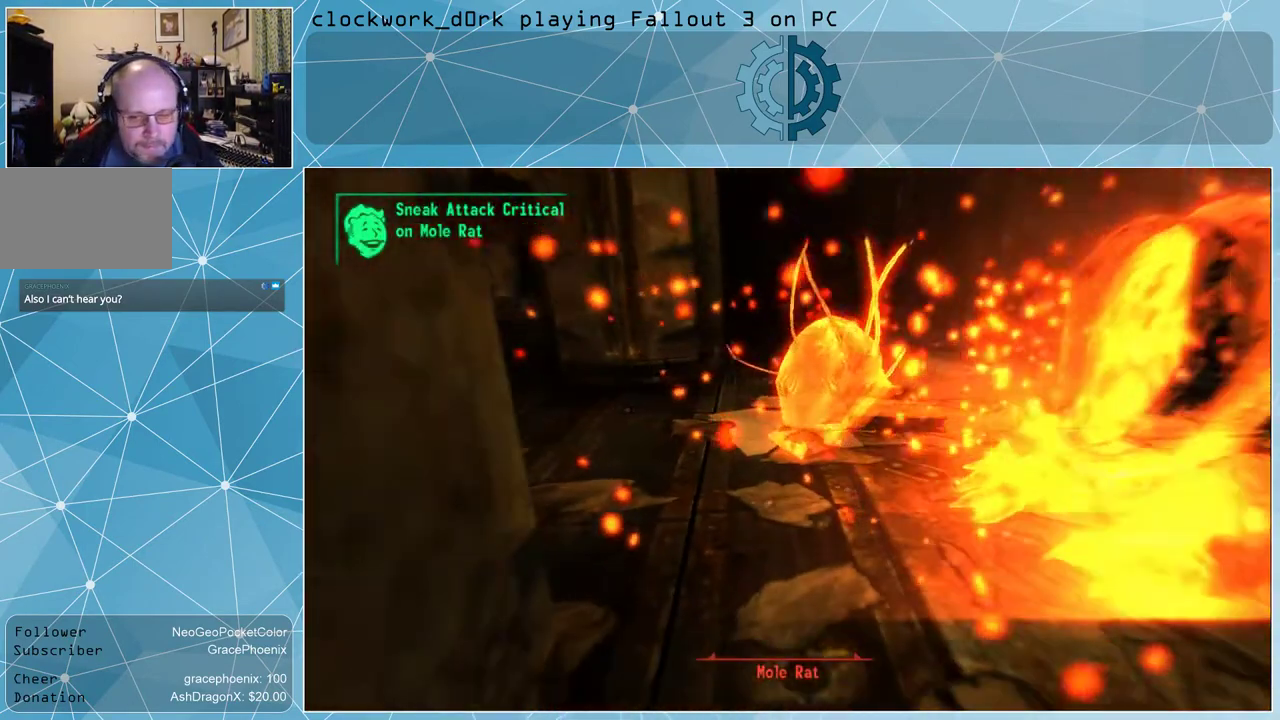
{"keys": [], "mouse": [], "events": []}
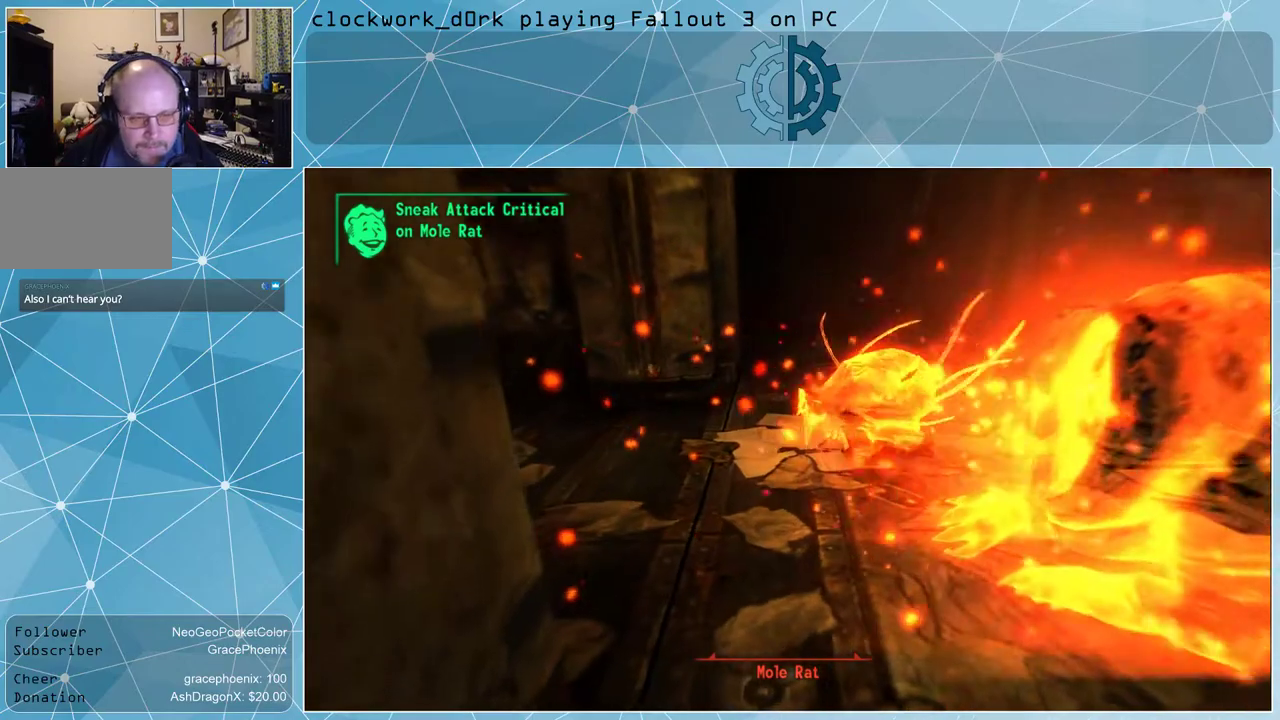
{"keys": [], "mouse": [], "events": []}
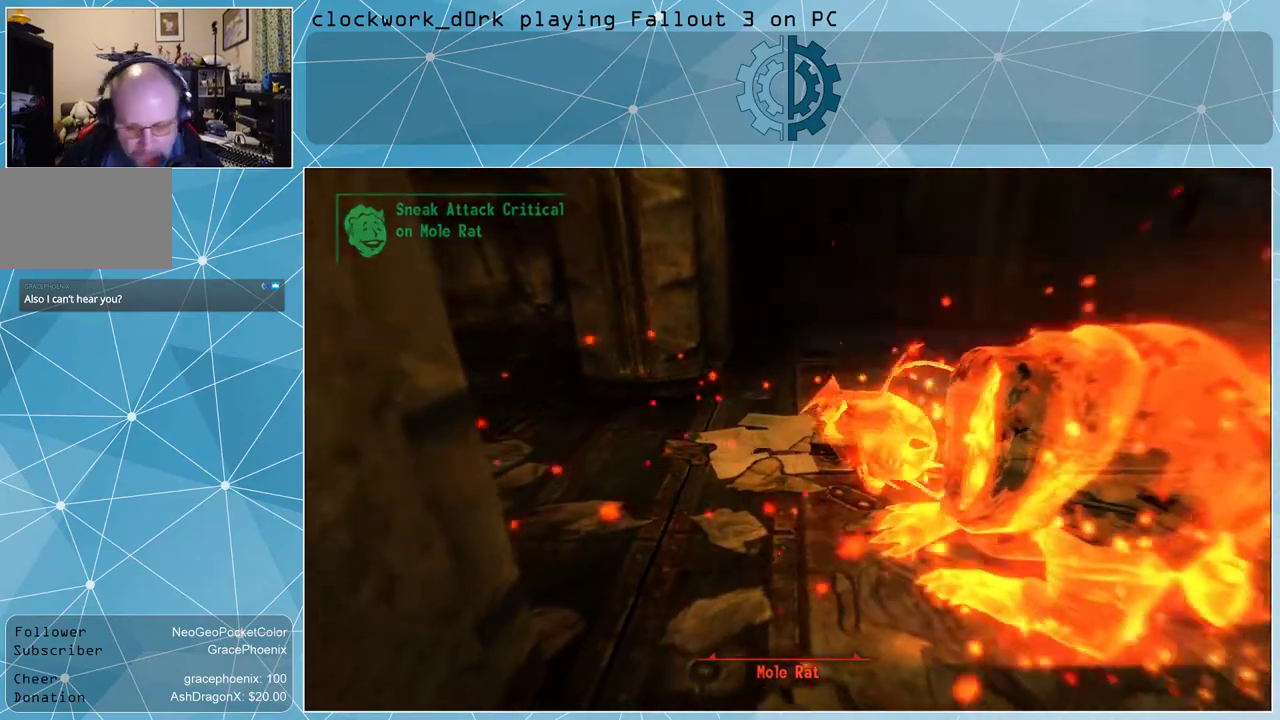
{"keys": [], "mouse": [], "events": []}
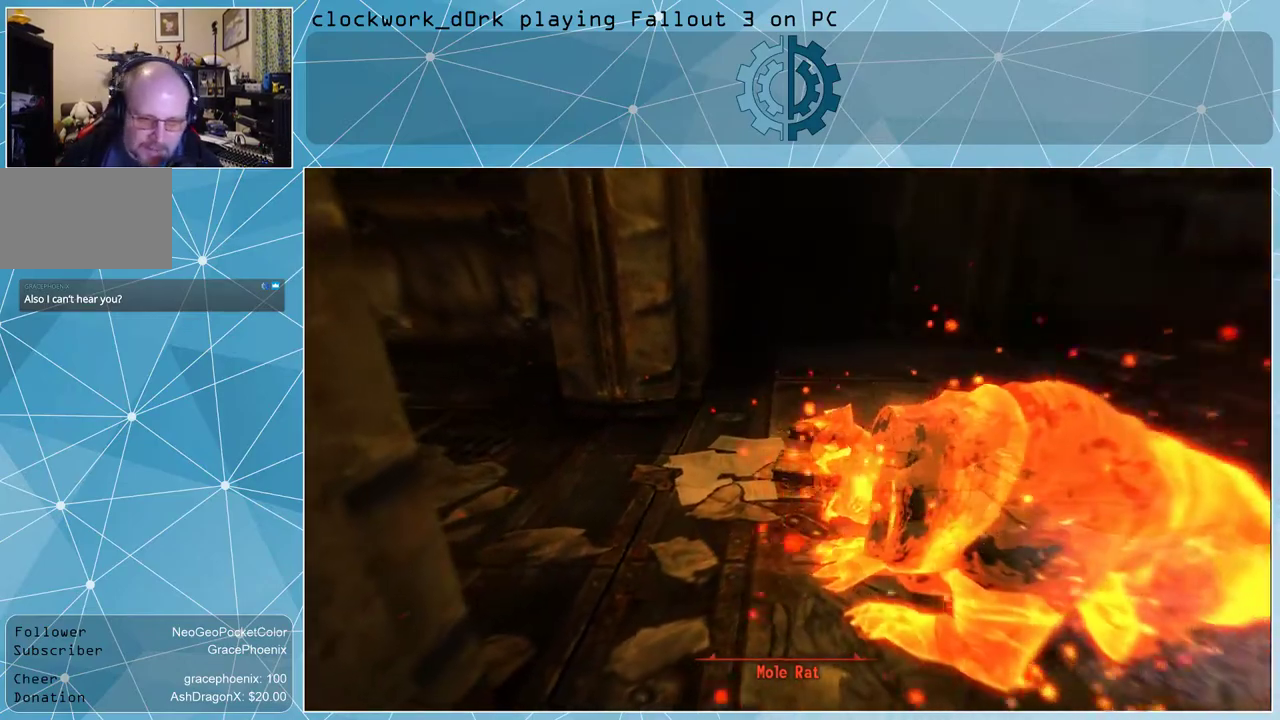
{"keys": [], "mouse": [], "events": []}
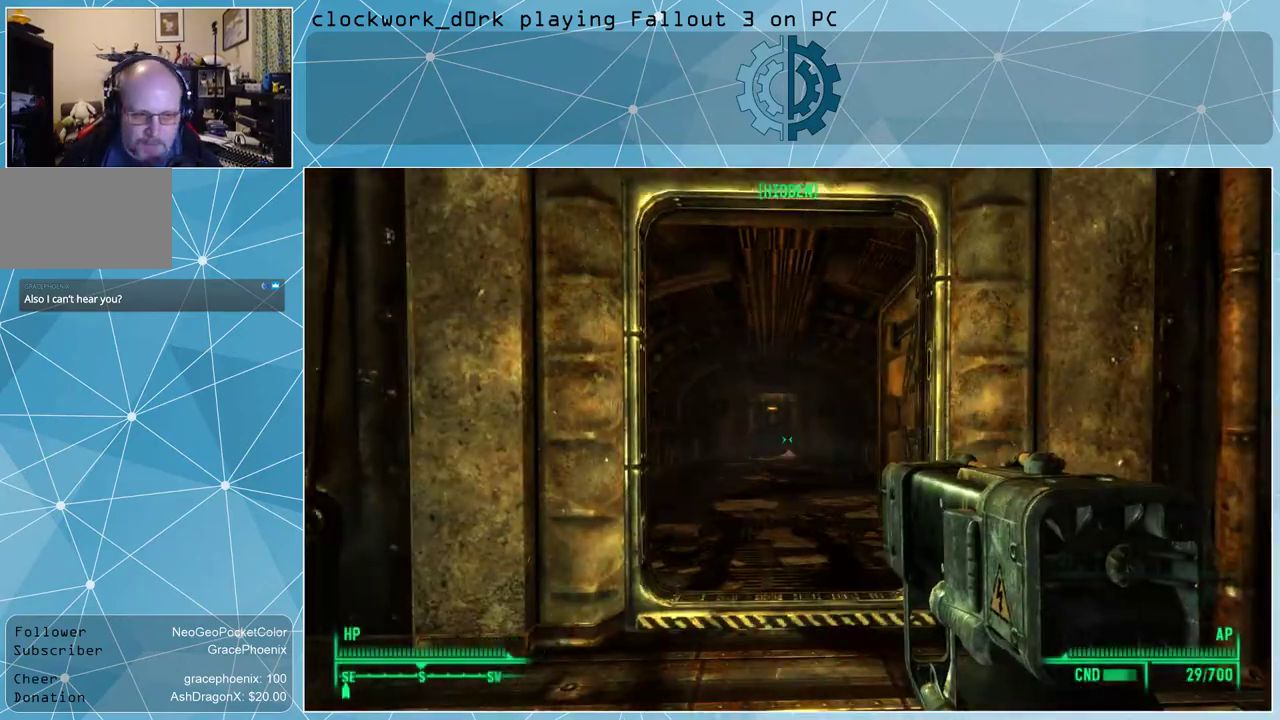
{"keys": ["w"], "mouse": [], "events": [[200, "r", "down"], [300, "r", "up"], [400, "w", "down"]]}
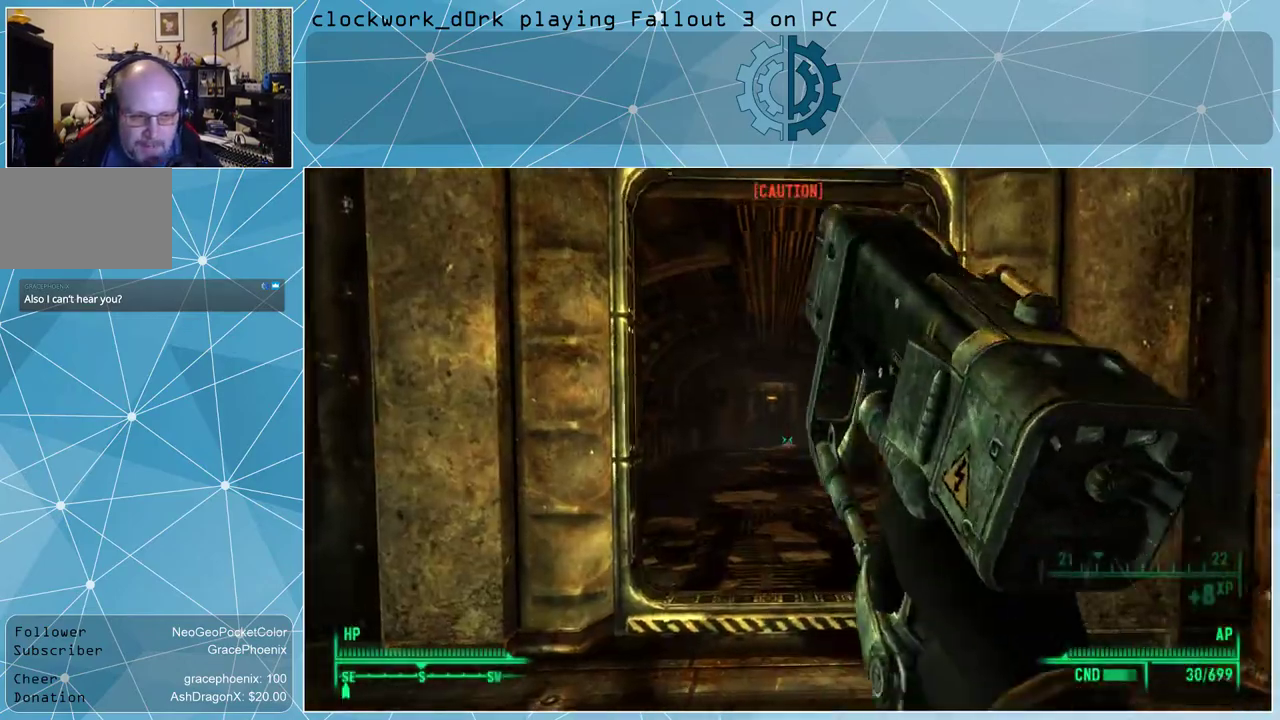
{"keys": ["w"], "mouse": [], "events": []}
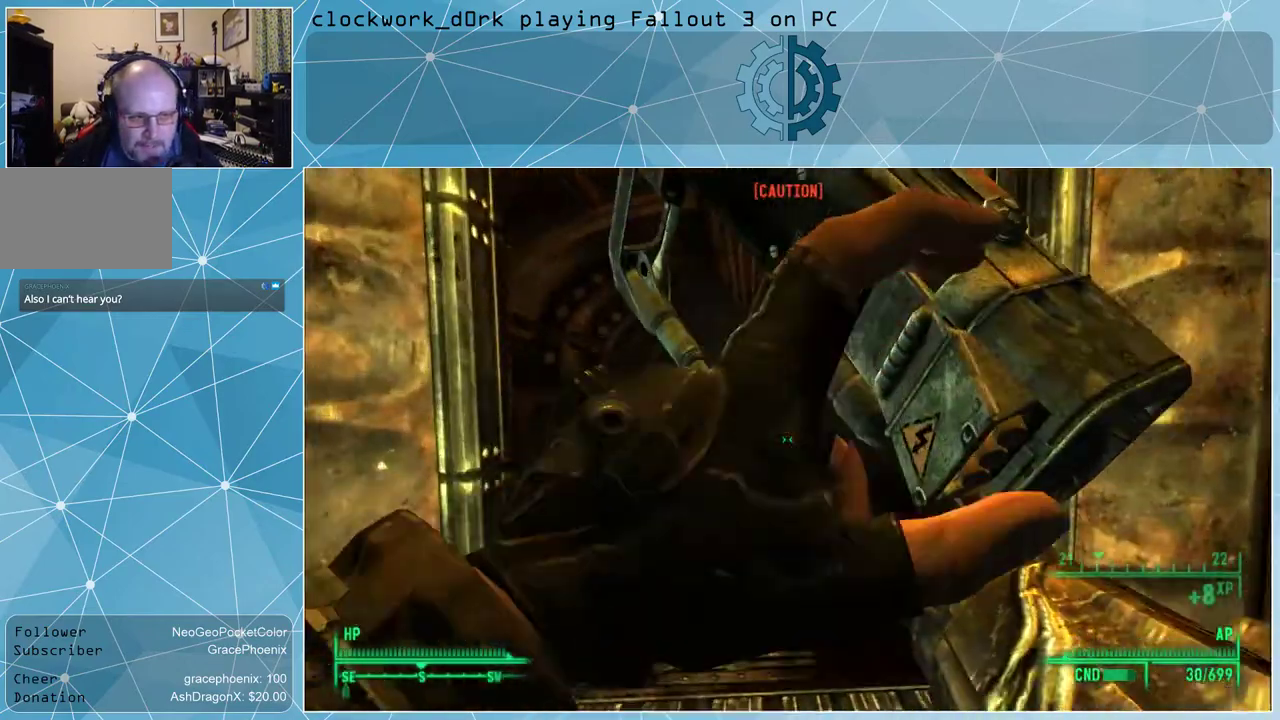
{"keys": [], "mouse": [], "events": [[233, "w", "up"]]}
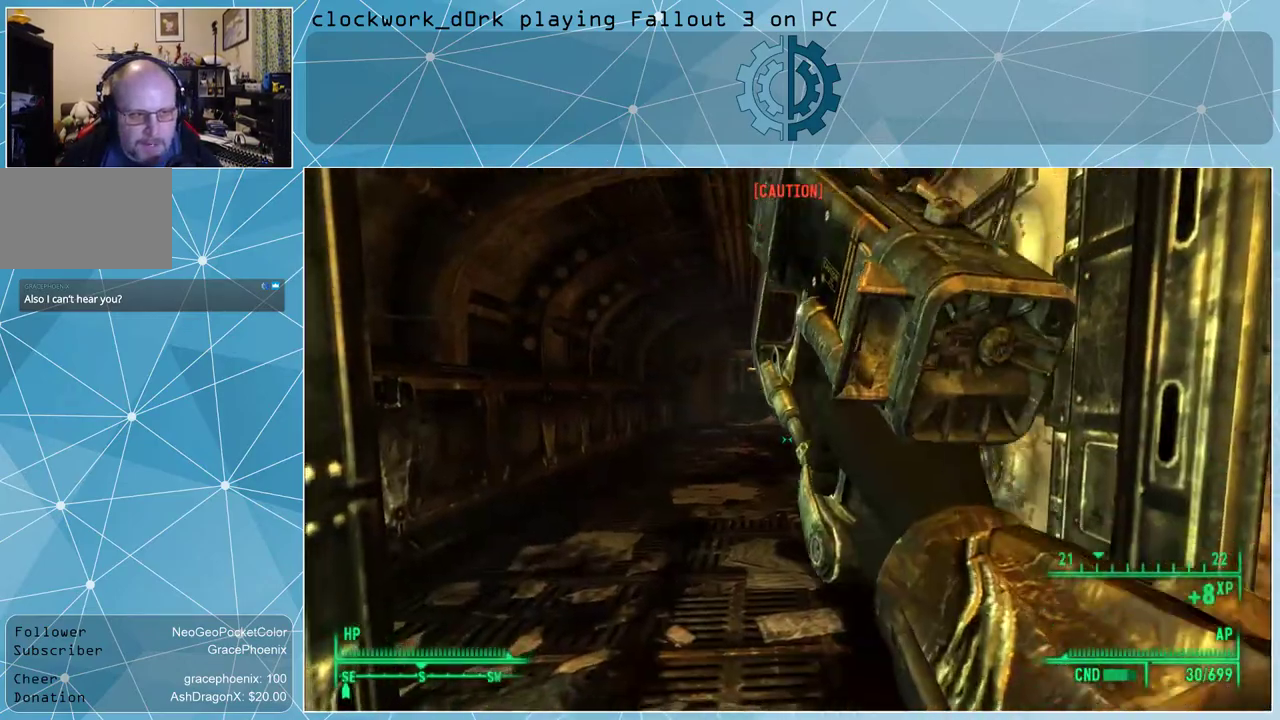
{"keys": ["w"], "mouse": [], "events": [[200, "w", "down"]]}
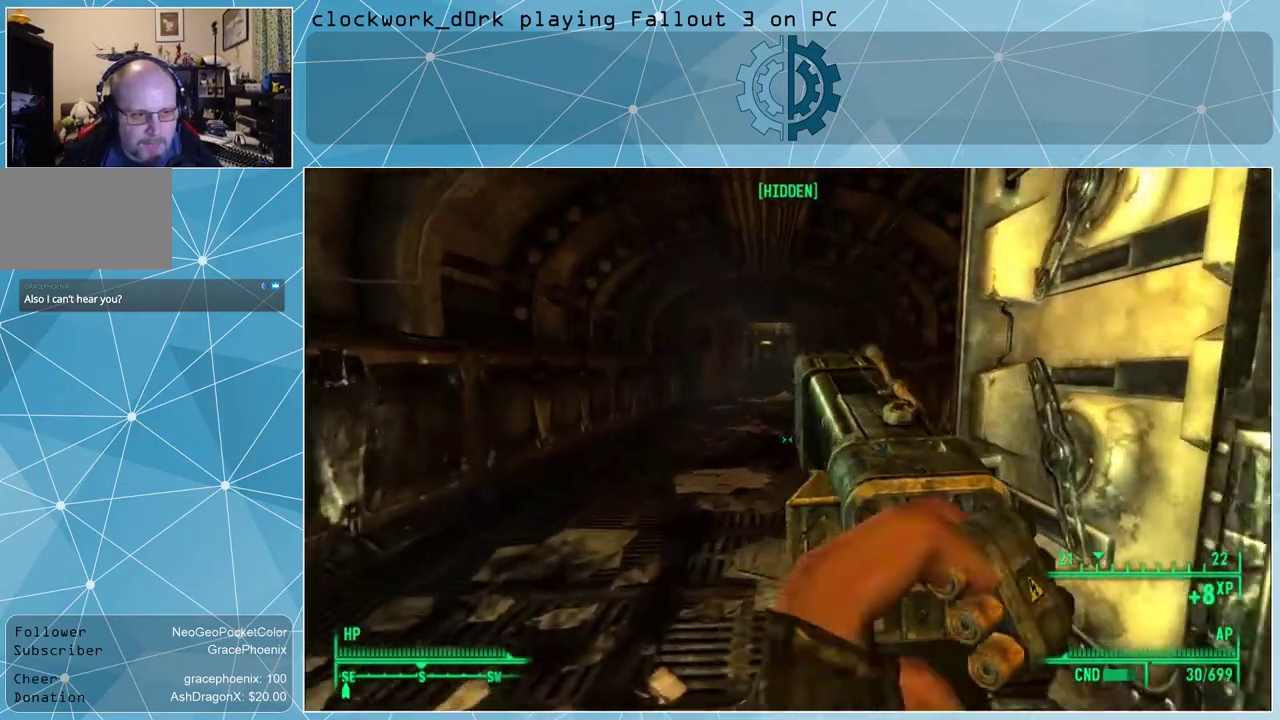
{"keys": ["a", "w"], "mouse": [], "events": [[267, "a", "down"]]}
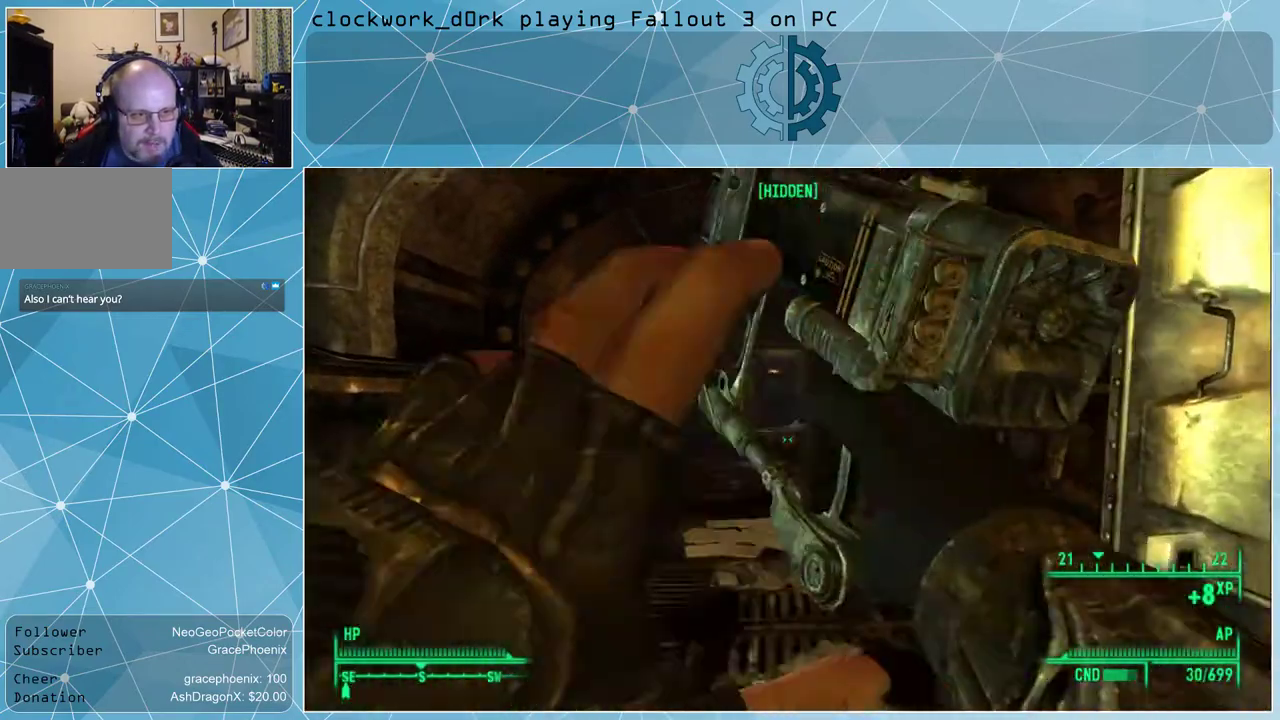
{"keys": ["w"], "mouse": [], "events": [[300, "a", "up"]]}
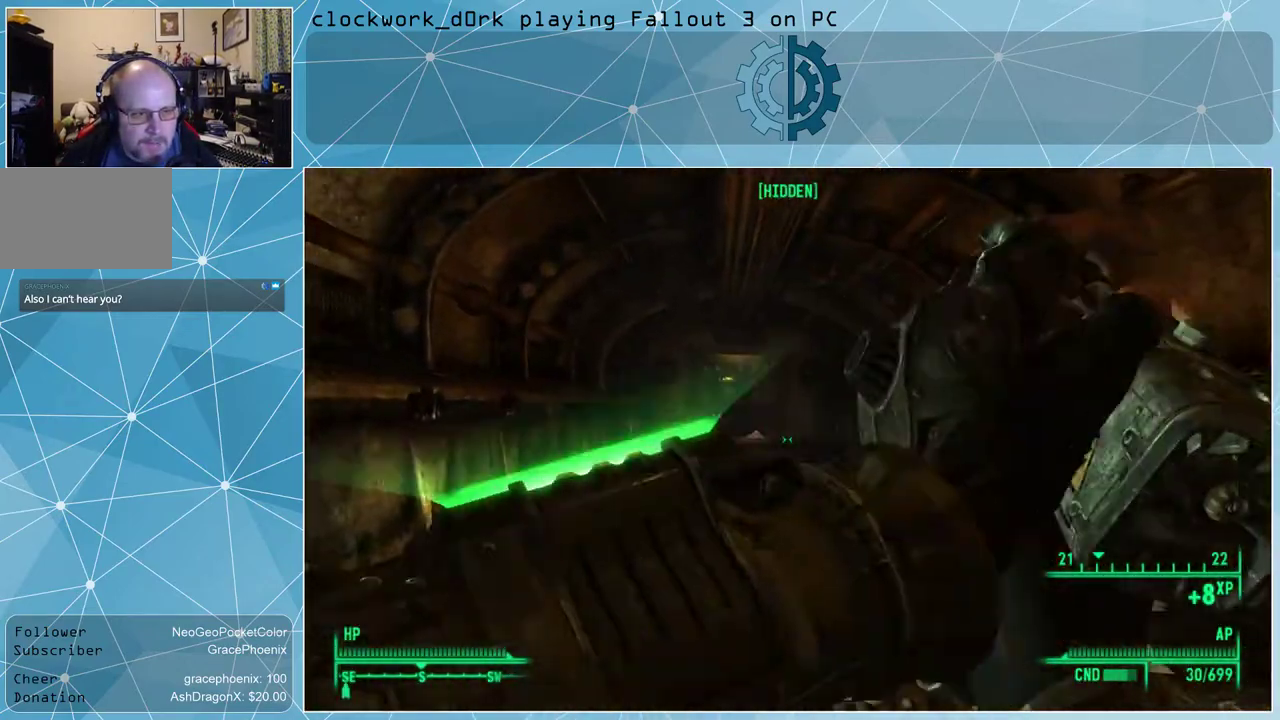
{"keys": ["w"], "mouse": [], "events": []}
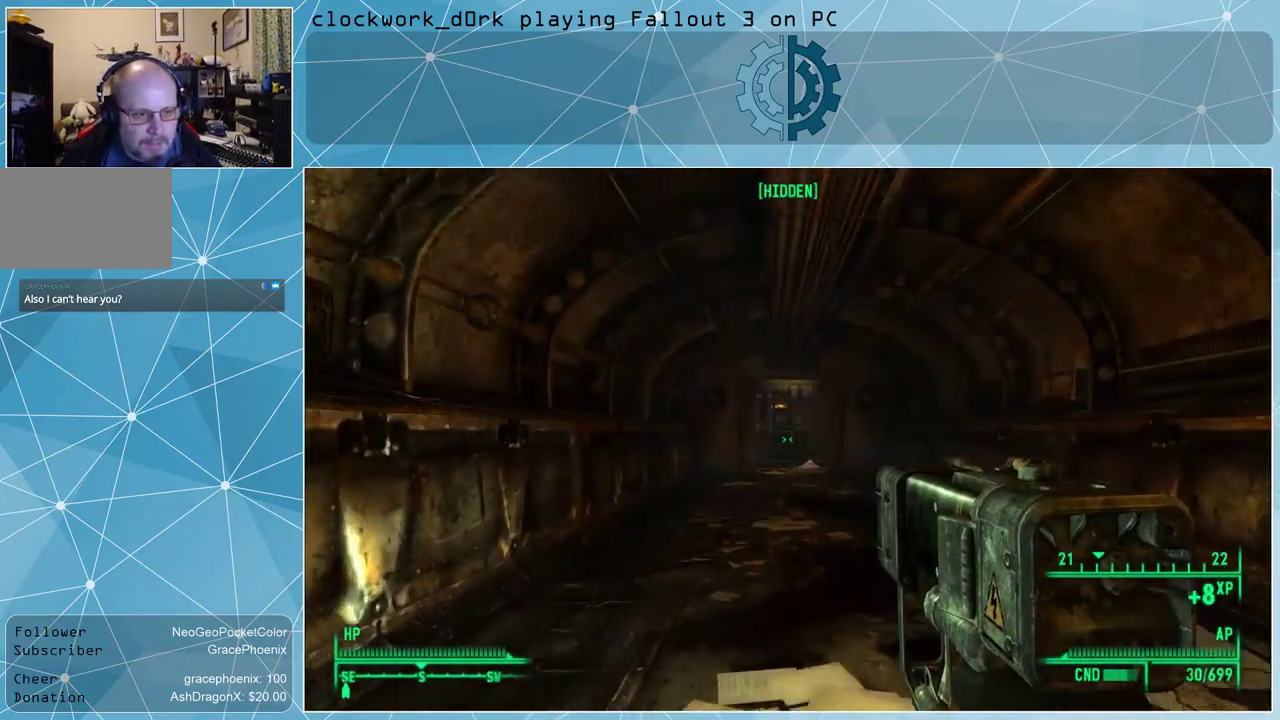
{"keys": [], "mouse": [], "events": [[333, "w", "up"]]}
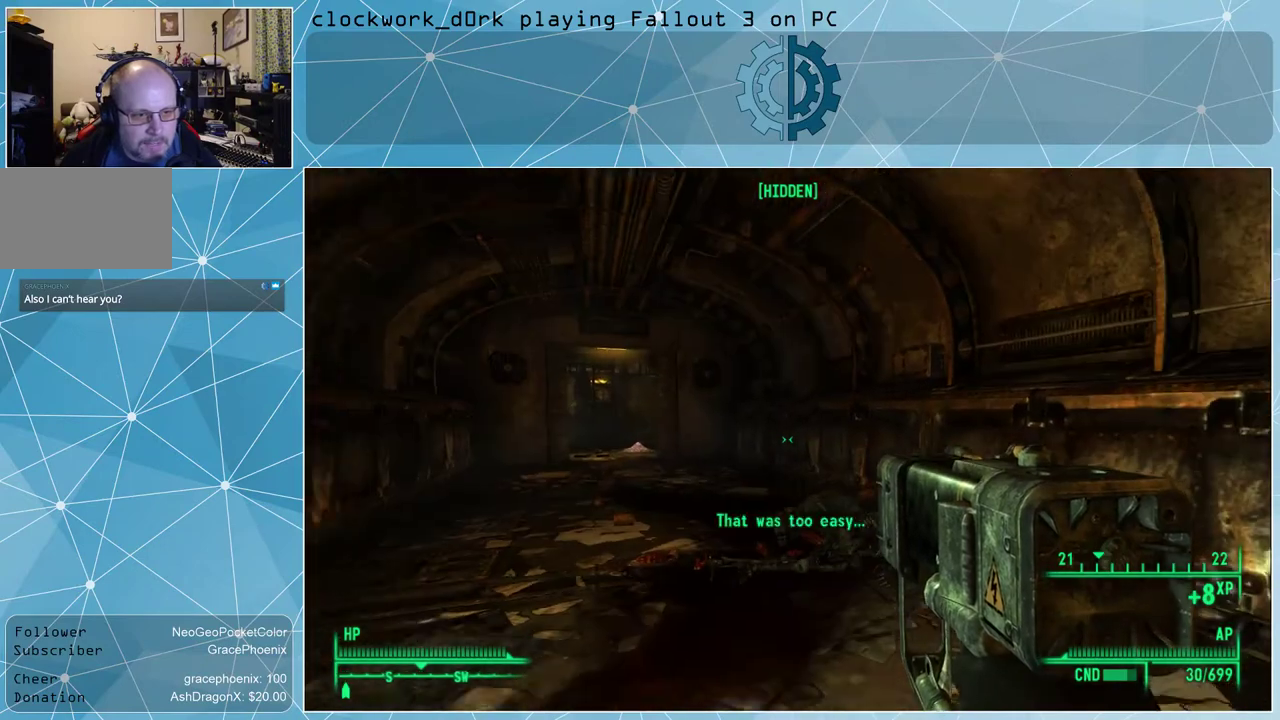
{"keys": ["a", "w"], "mouse": [], "events": [[333, "a", "down"], [400, "w", "down"]]}
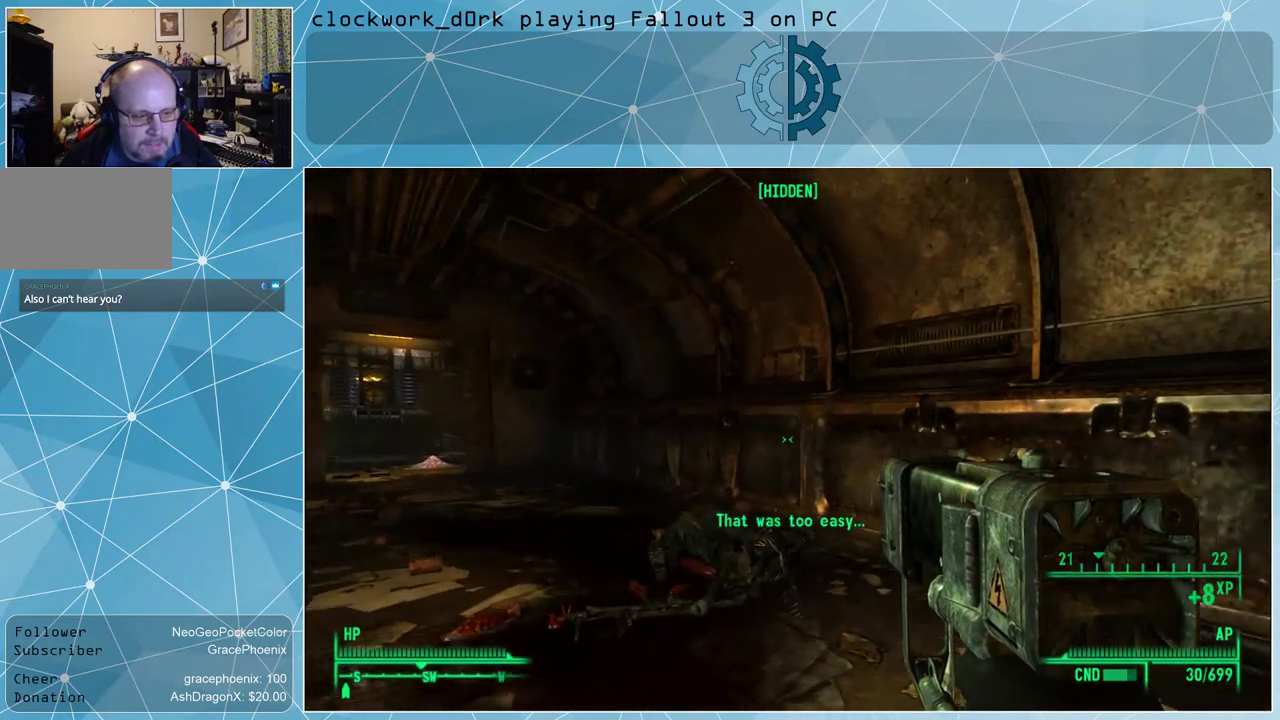
{"keys": ["a", "w"], "mouse": [], "events": []}
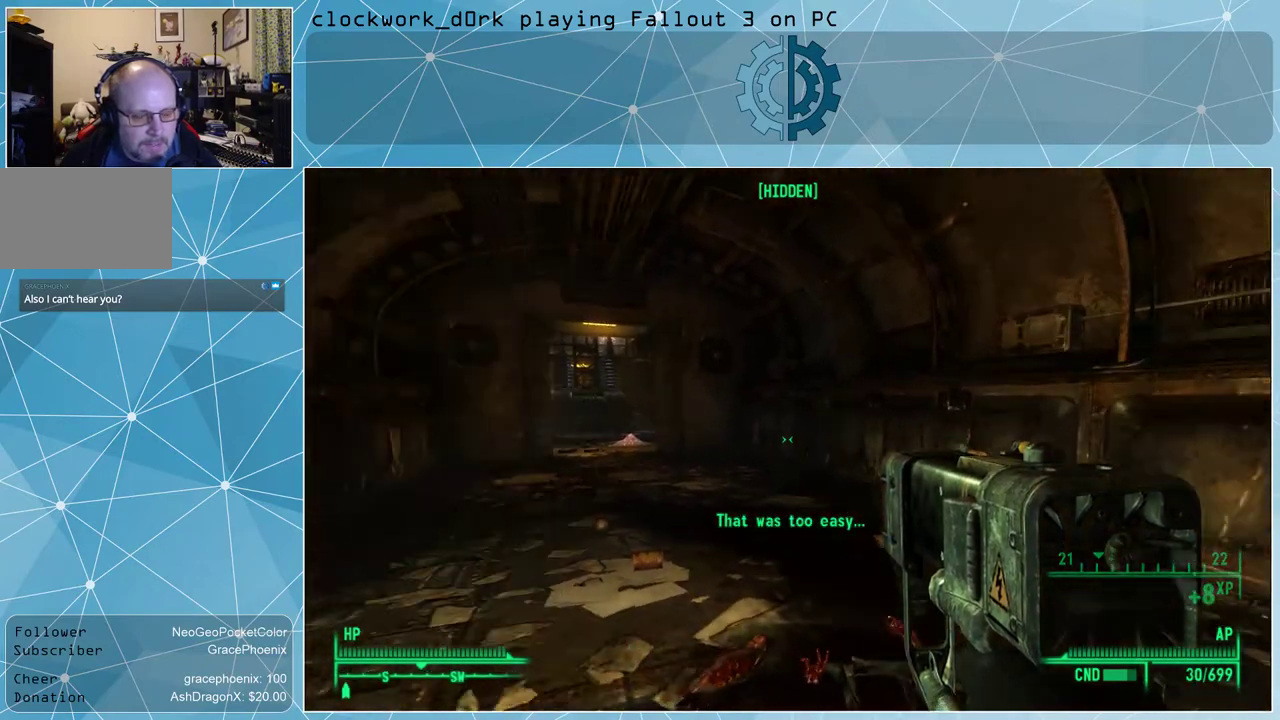
{"keys": [], "mouse": [], "events": [[267, "a", "up"], [400, "w", "up"]]}
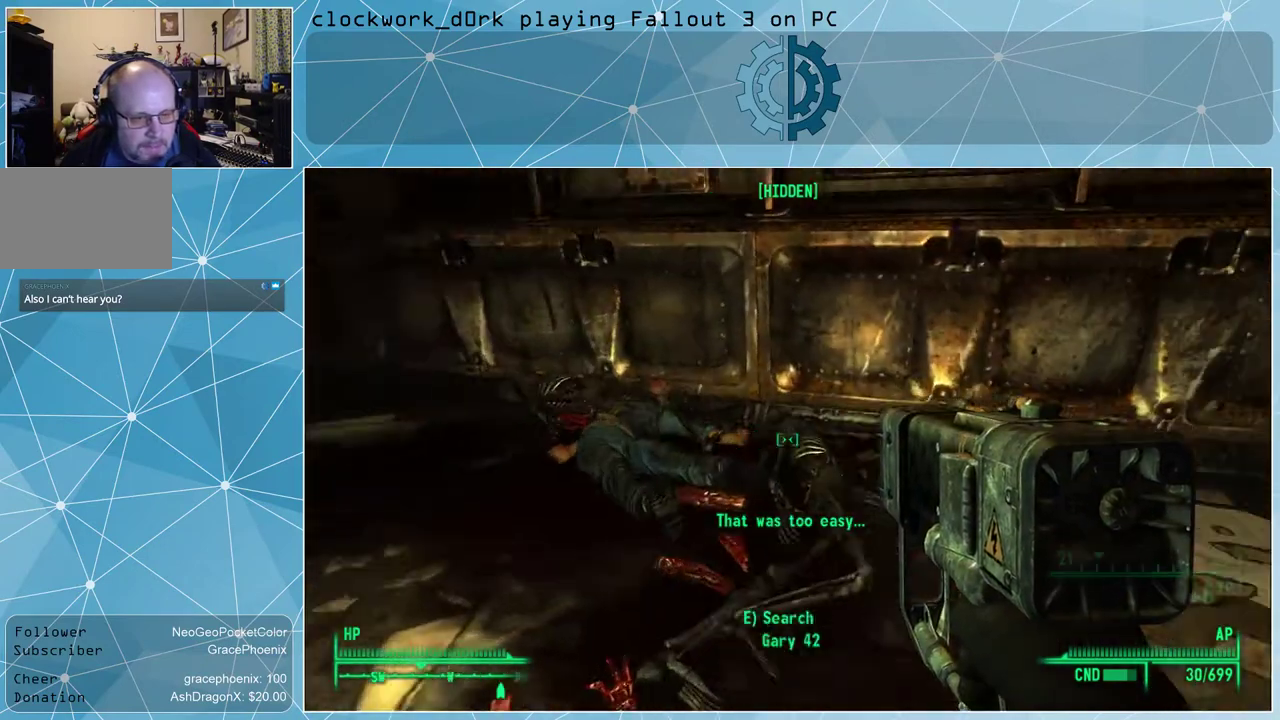
{"keys": [], "mouse": [], "events": []}
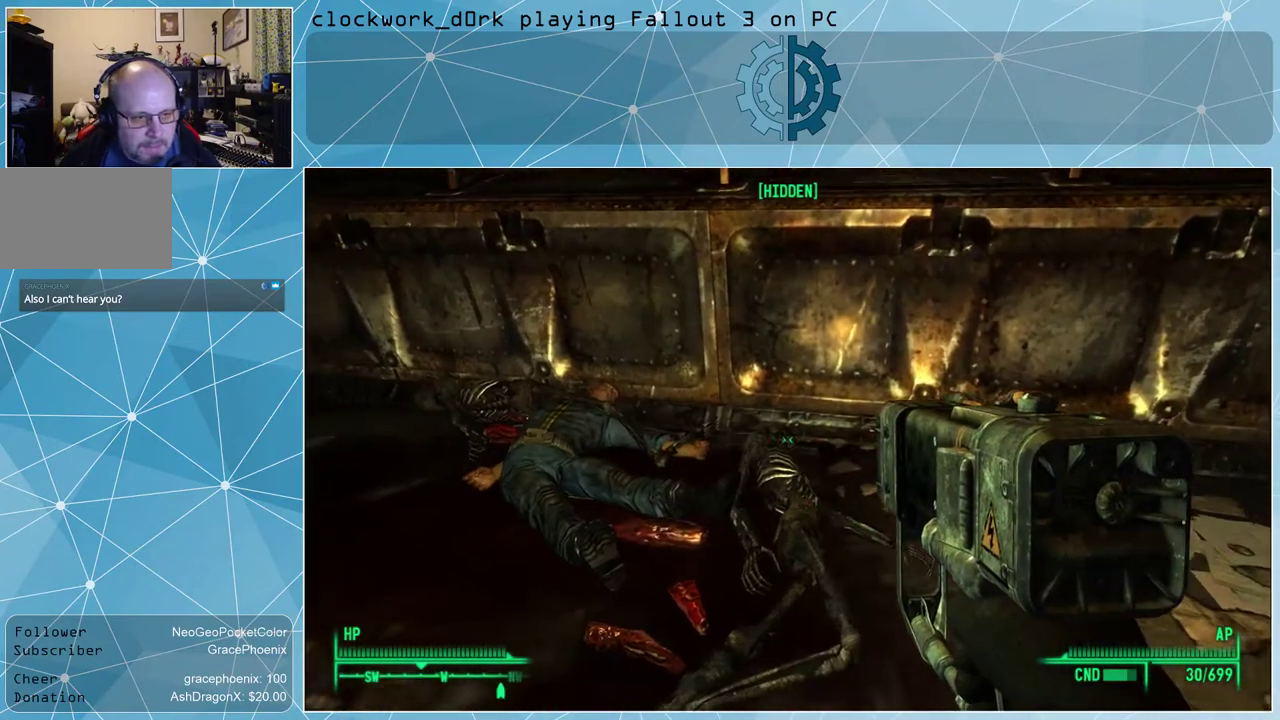
{"keys": ["a", "w"], "mouse": [], "events": [[267, "w", "down"], [367, "a", "down"]]}
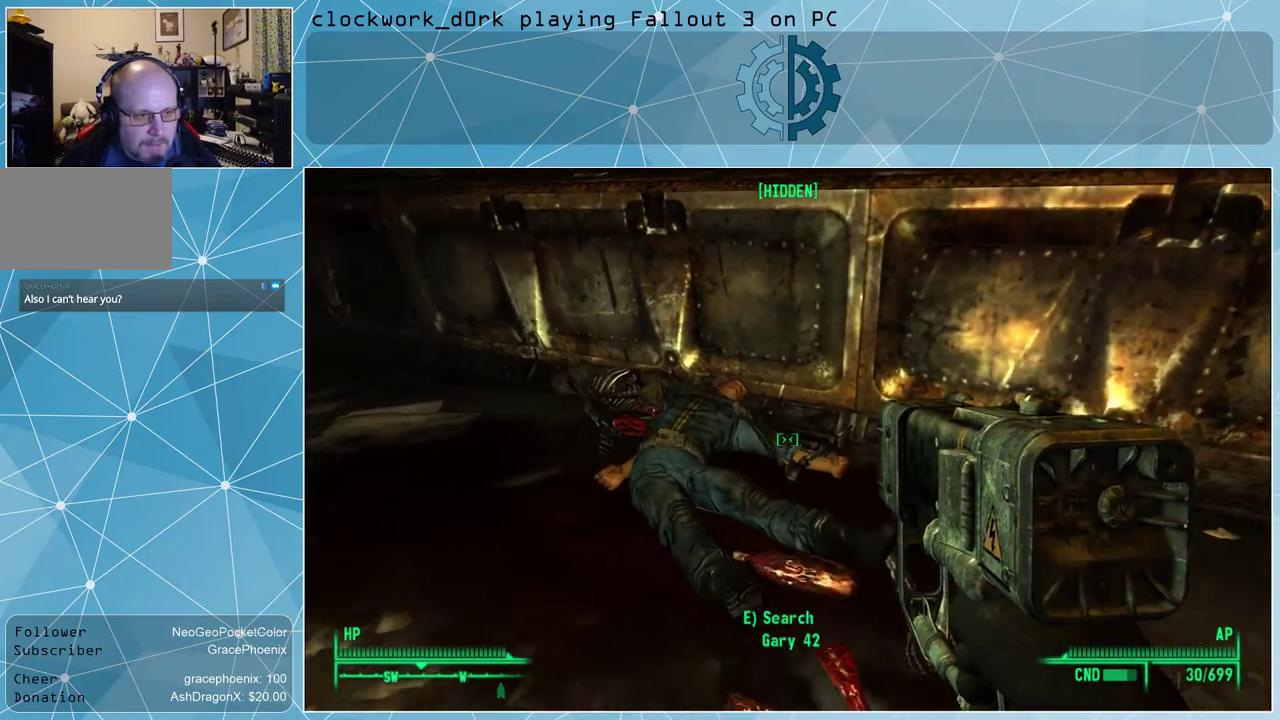
{"keys": ["a"], "mouse": [], "events": [[33, "a", "up"], [100, "w", "up"], [500, "a", "down"]]}
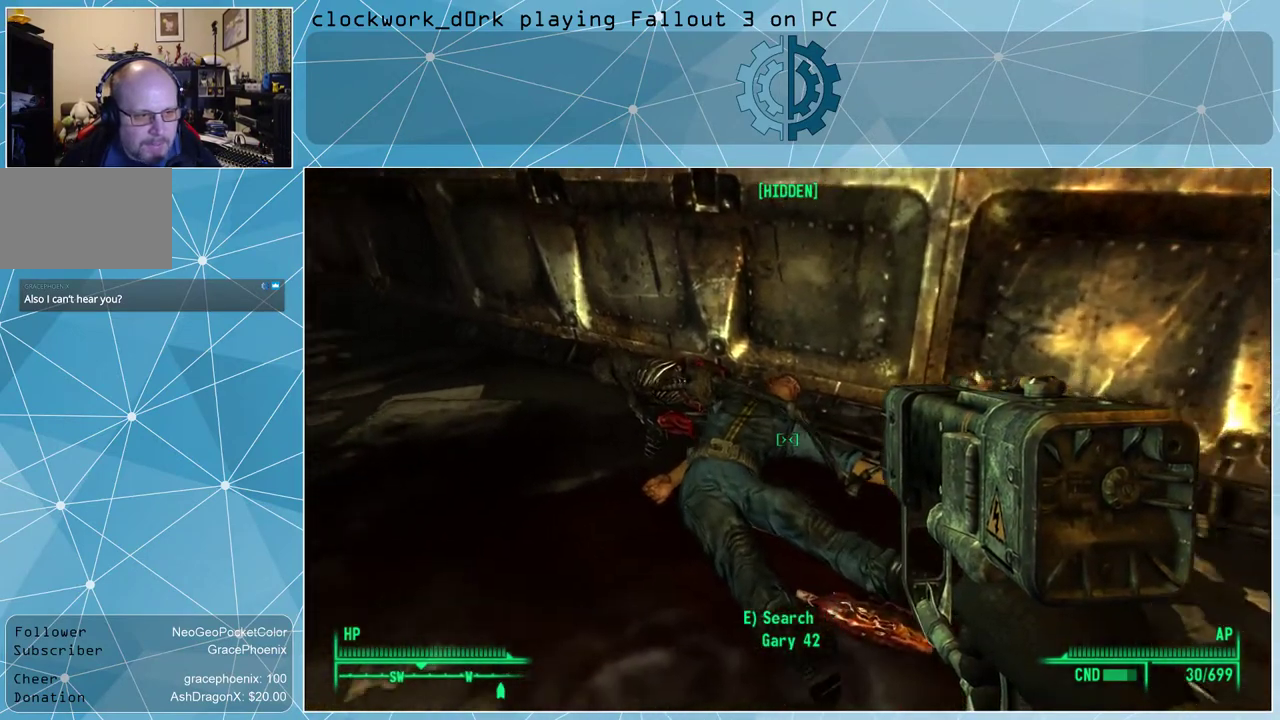
{"keys": [], "mouse": [], "events": [[67, "w", "down"], [233, "a", "up"], [233, "w", "up"]]}
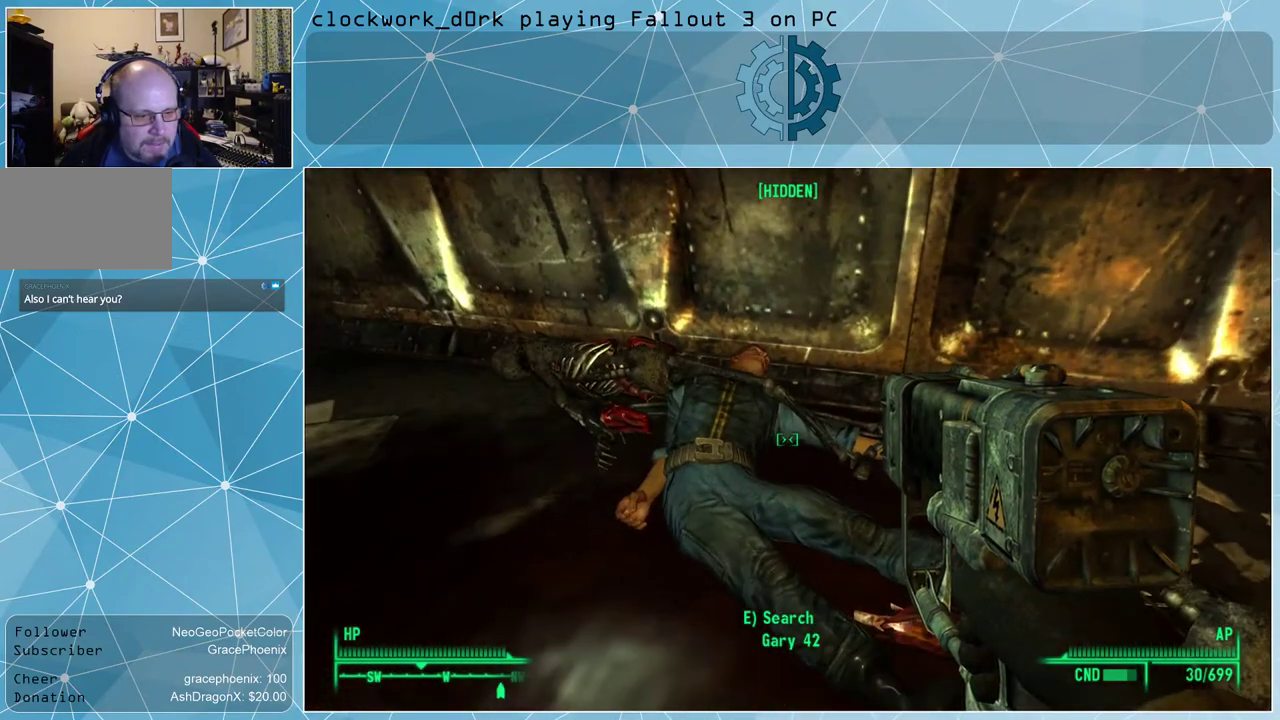
{"keys": [], "mouse": [], "events": [[267, "a", "down"], [300, "w", "down"], [400, "a", "up"], [433, "w", "up"]]}
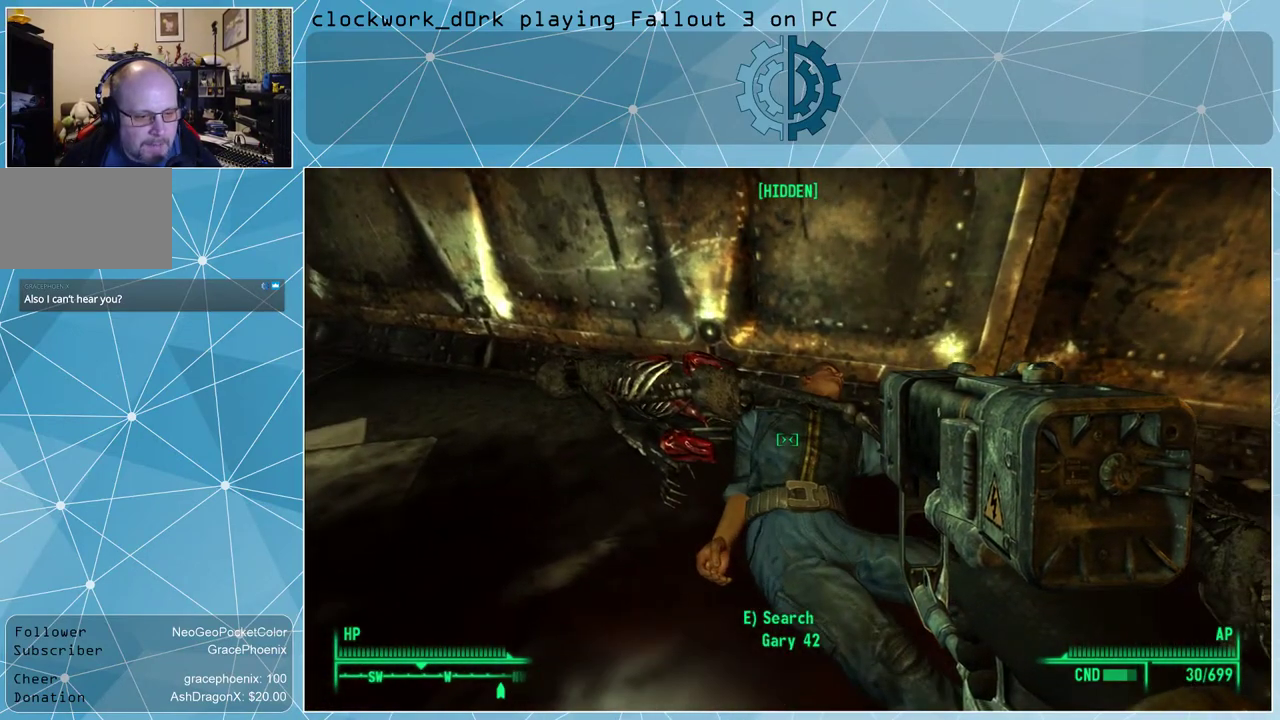
{"keys": [], "mouse": [], "events": []}
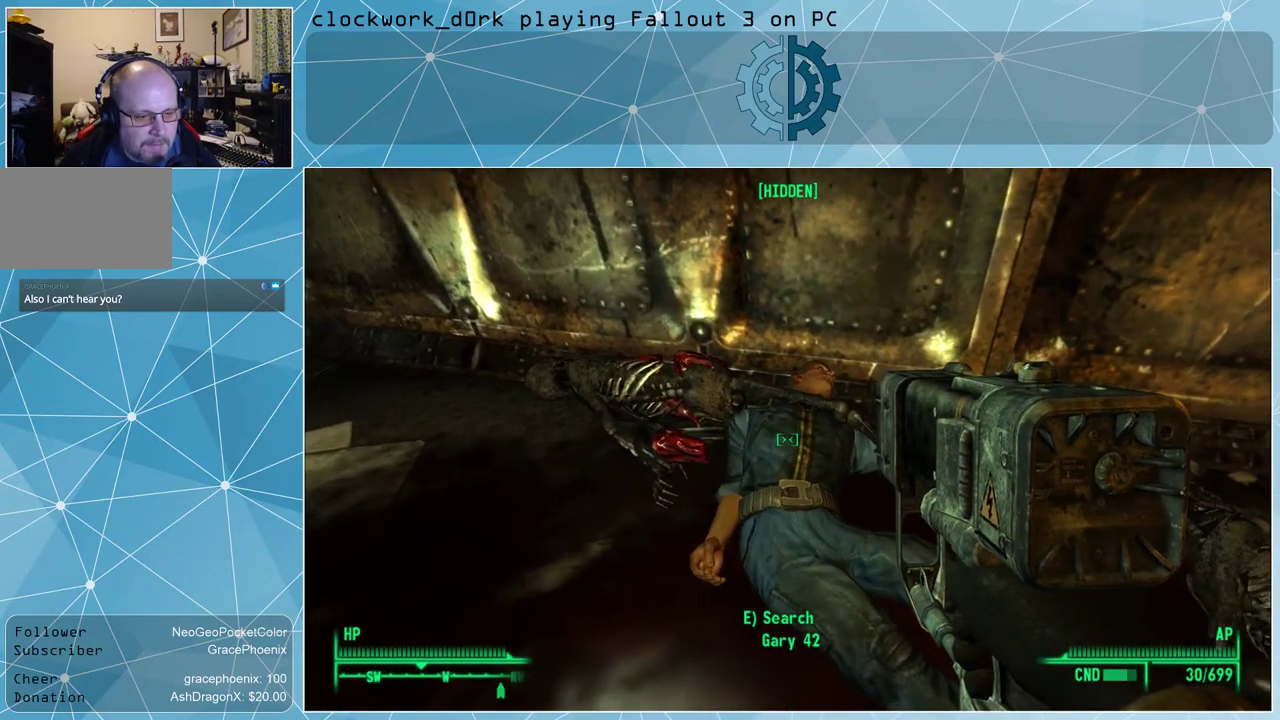
{"keys": [], "mouse": [], "events": []}
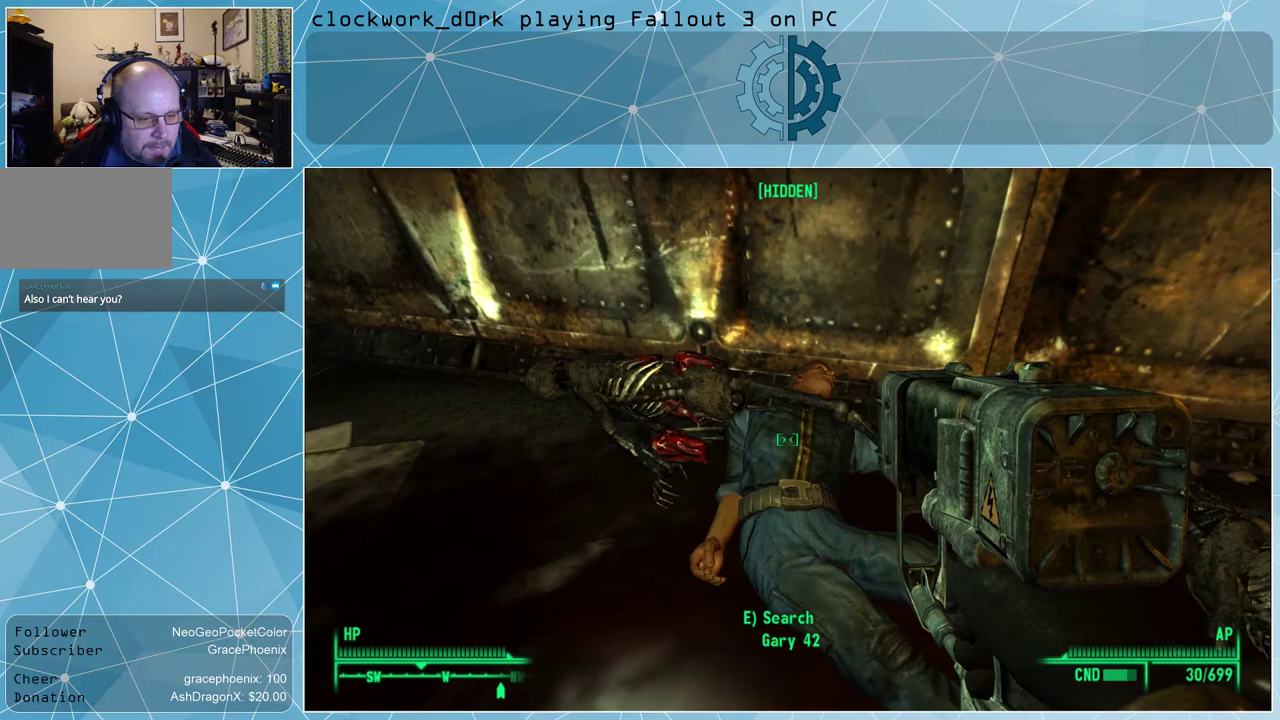
{"keys": [], "mouse": [], "events": []}